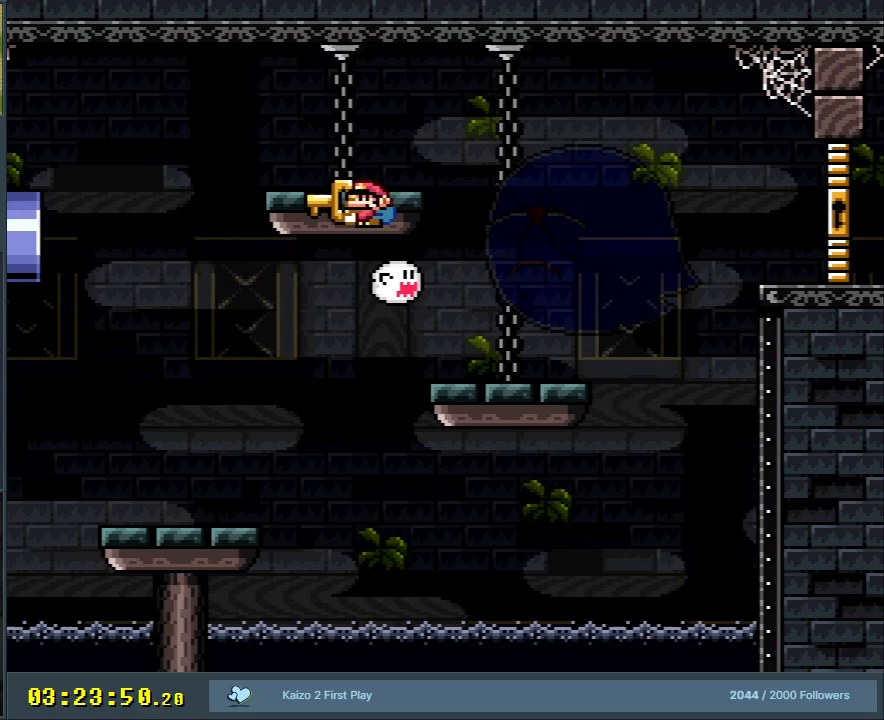
Gameplay with a controller (Nintendo layout); each line is a JSON object with the inputs held at the frame after it. "events" lists button and stick changes between this image and that frame as [ms after this image, input, new state], when the widget could be followed in between. Not read: L3 R3.
{"buttons": ["Y", "DPAD_RIGHT"], "events": [[183, "B", "up"], [333, "DPAD_LEFT", "up"], [417, "DPAD_RIGHT", "down"]]}
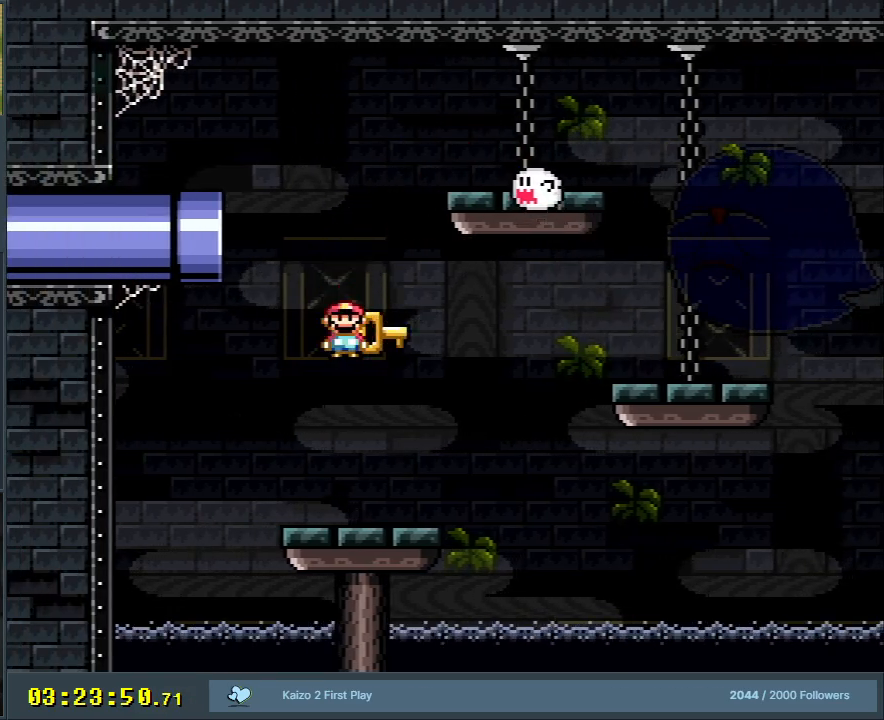
{"buttons": ["B", "Y", "DPAD_RIGHT"], "events": [[350, "B", "down"]]}
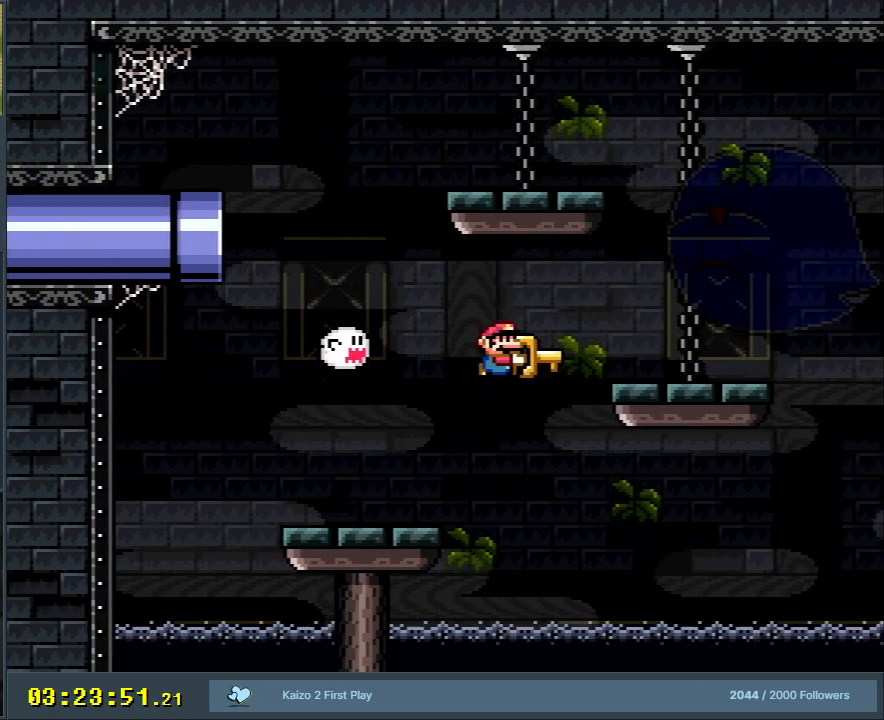
{"buttons": ["Y", "DPAD_RIGHT"], "events": [[200, "B", "up"]]}
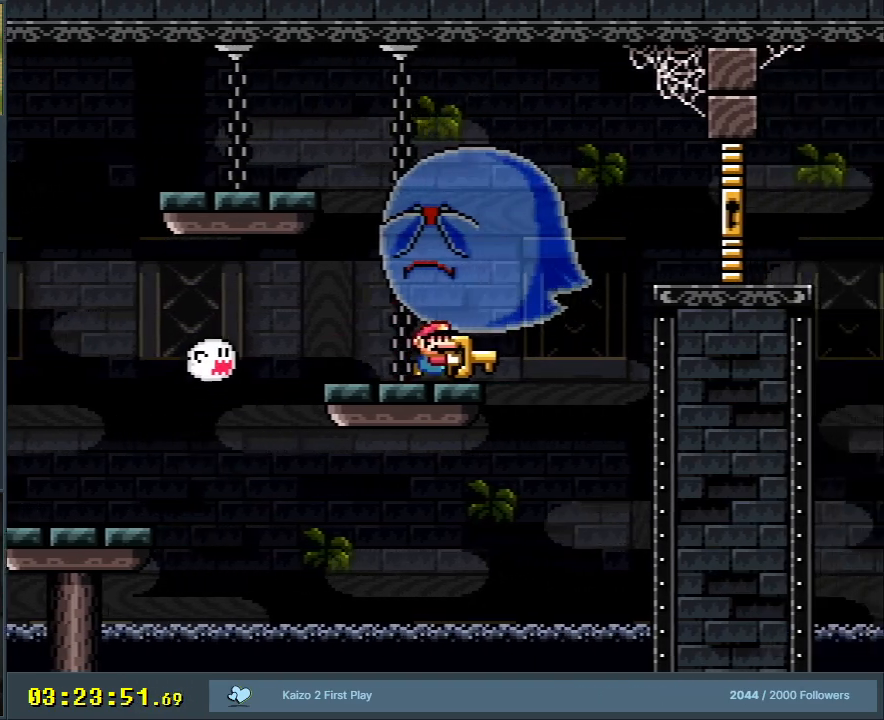
{"buttons": ["B", "Y", "DPAD_RIGHT"], "events": [[67, "B", "down"], [217, "B", "up"], [350, "B", "down"]]}
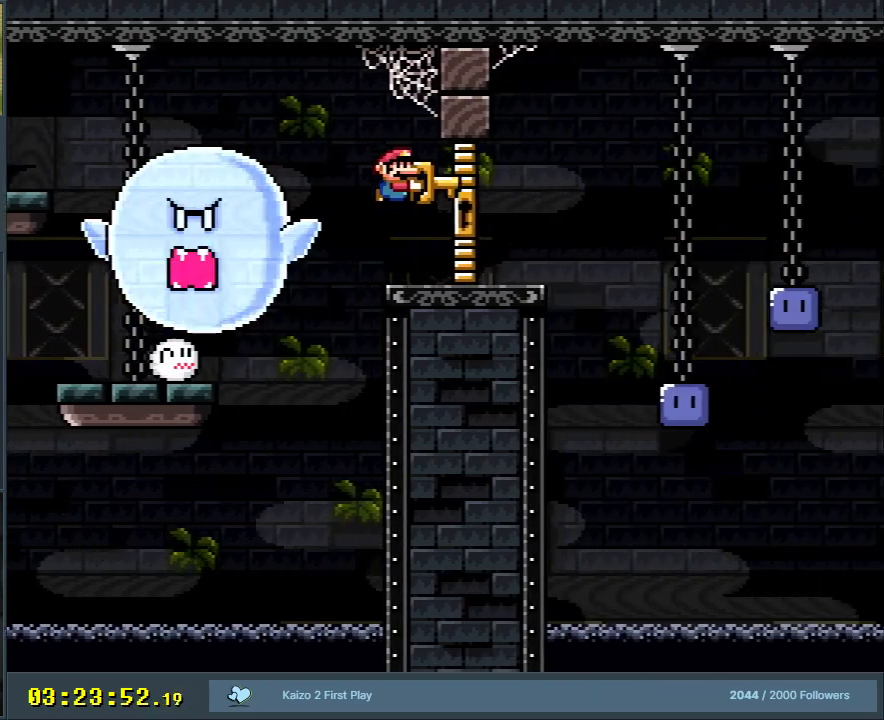
{"buttons": ["Y", "DPAD_RIGHT"], "events": [[383, "B", "up"]]}
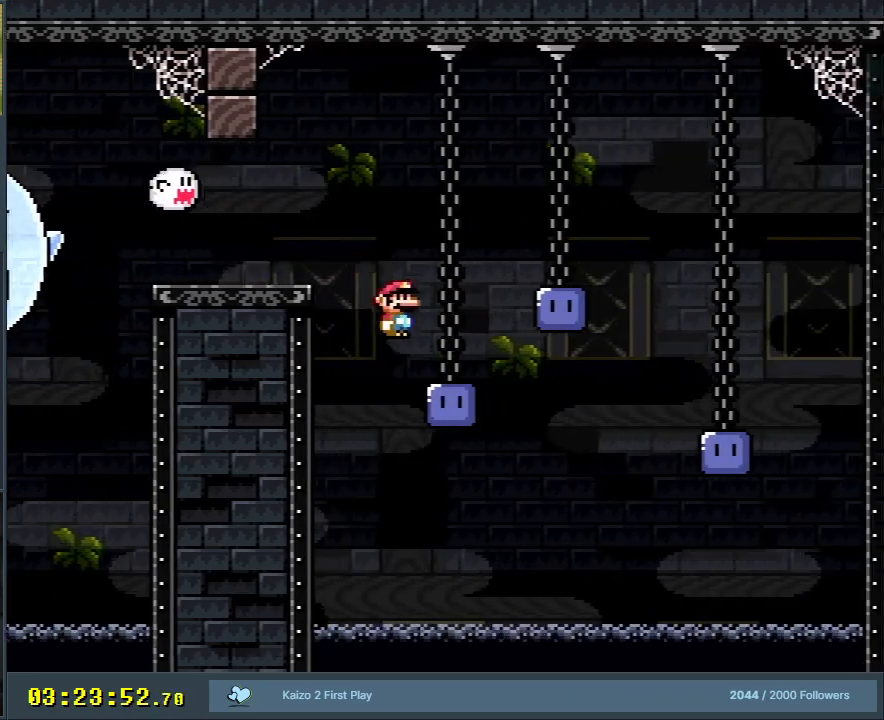
{"buttons": ["B", "Y"], "events": [[117, "B", "down"], [450, "DPAD_RIGHT", "up"]]}
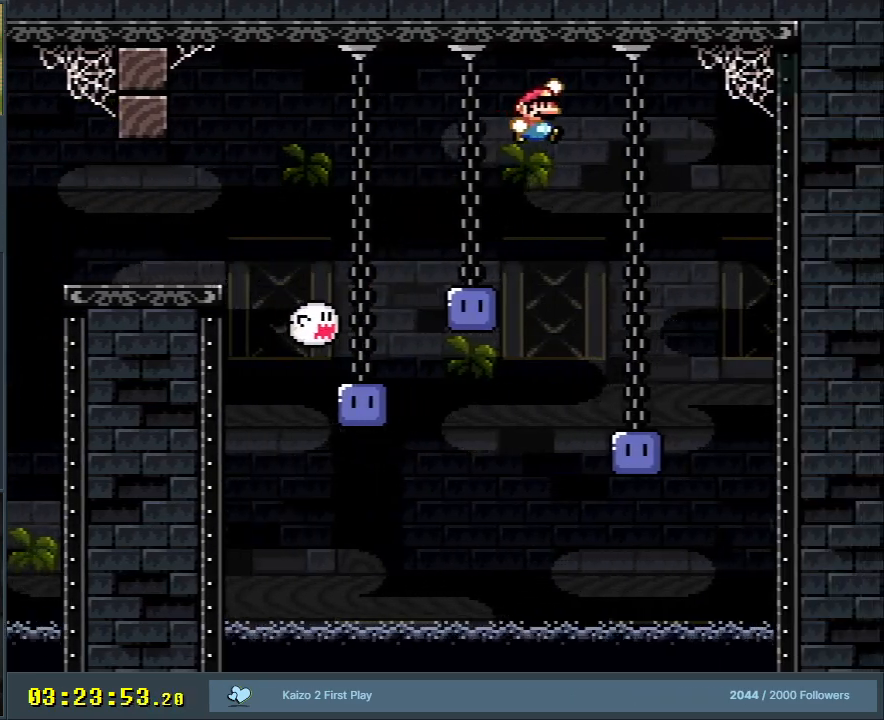
{"buttons": ["DPAD_LEFT"], "events": [[283, "DPAD_LEFT", "down"], [433, "DPAD_LEFT", "up"], [483, "B", "up"], [483, "DPAD_LEFT", "down"], [483, "Y", "up"]]}
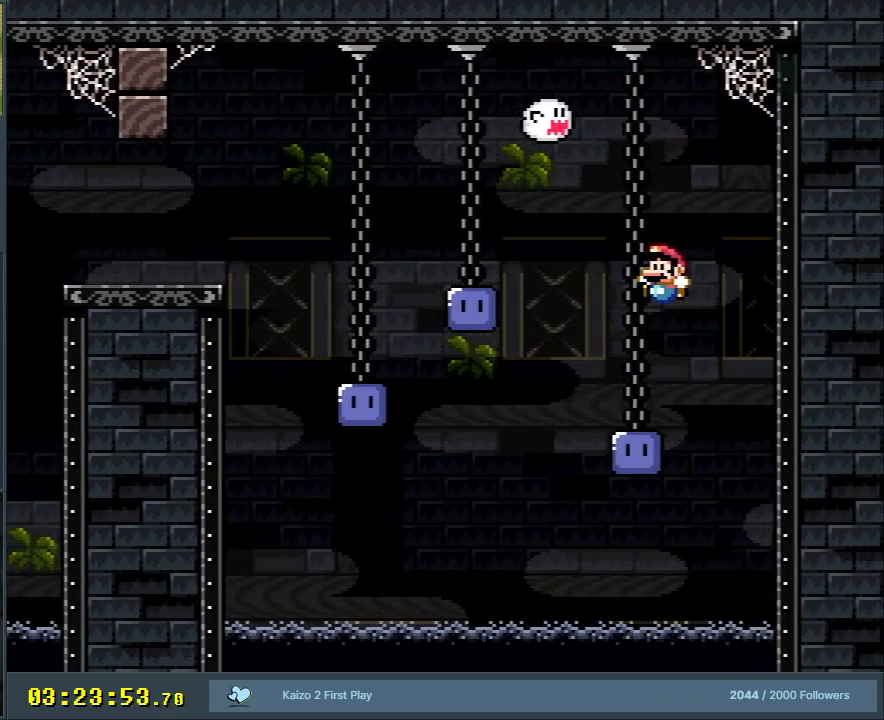
{"buttons": ["B", "Y", "DPAD_LEFT"], "events": [[233, "B", "down"], [233, "Y", "down"]]}
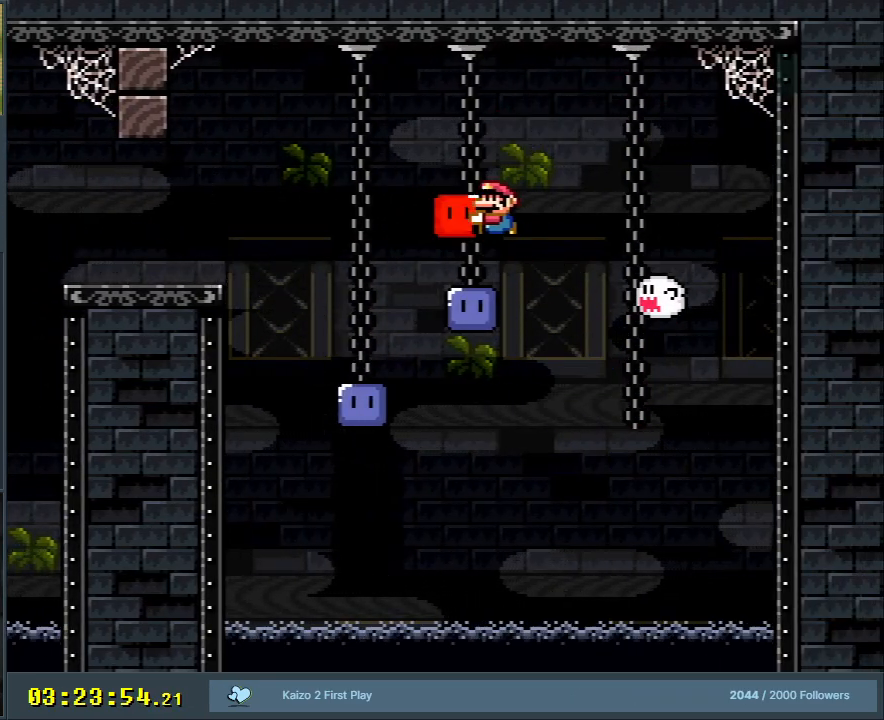
{"buttons": ["B", "Y", "DPAD_LEFT"], "events": [[17, "B", "up"], [150, "DPAD_LEFT", "up"], [267, "DPAD_RIGHT", "down"], [383, "DPAD_LEFT", "down"], [383, "DPAD_RIGHT", "up"], [467, "B", "down"]]}
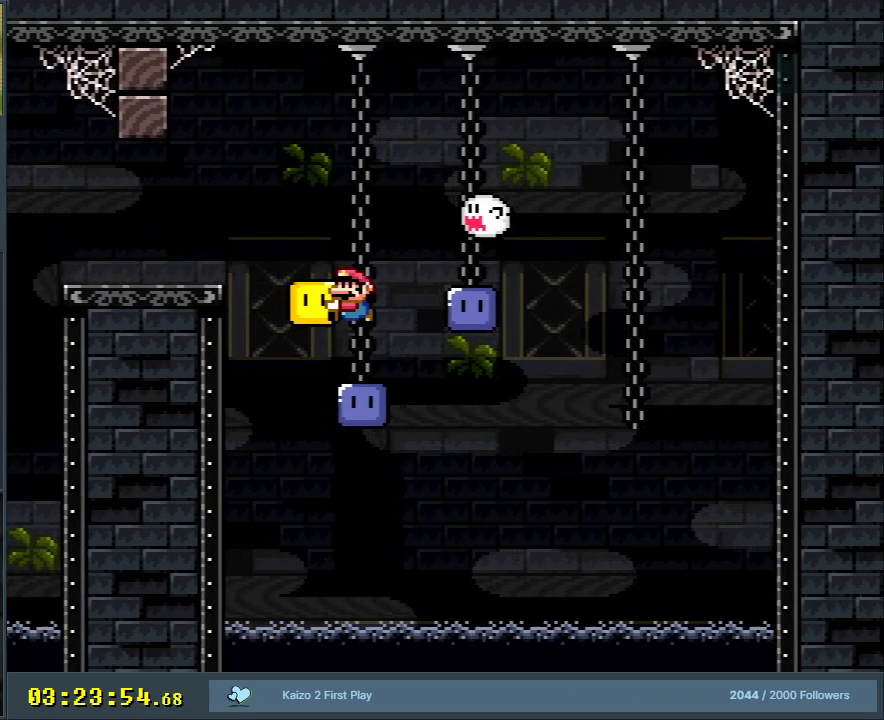
{"buttons": ["Y", "DPAD_LEFT"], "events": [[117, "B", "up"], [267, "B", "down"], [433, "B", "up"]]}
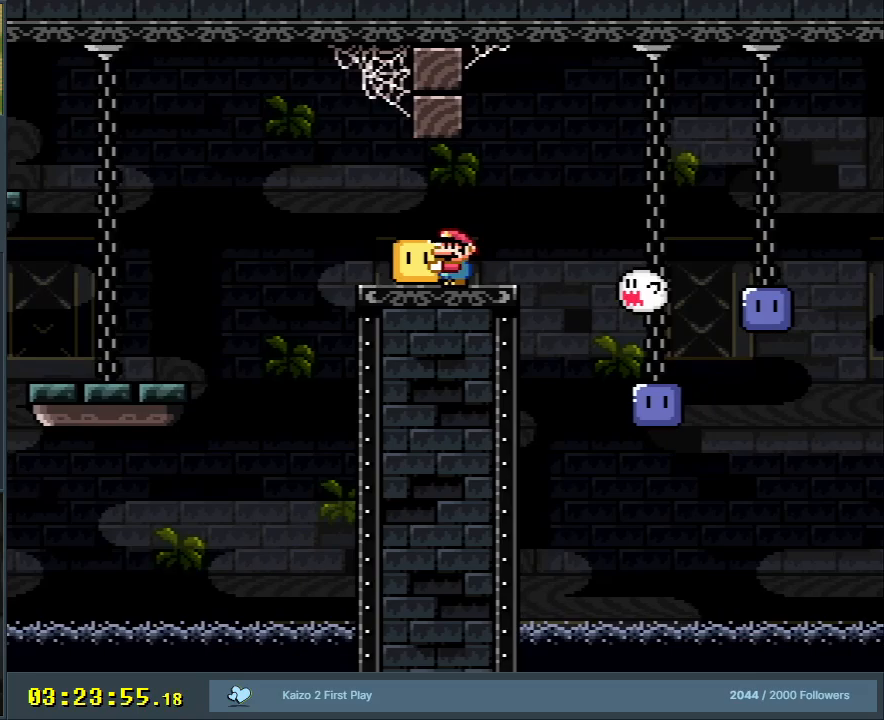
{"buttons": ["Y"], "events": [[100, "B", "down"], [167, "B", "up"], [233, "DPAD_LEFT", "up"]]}
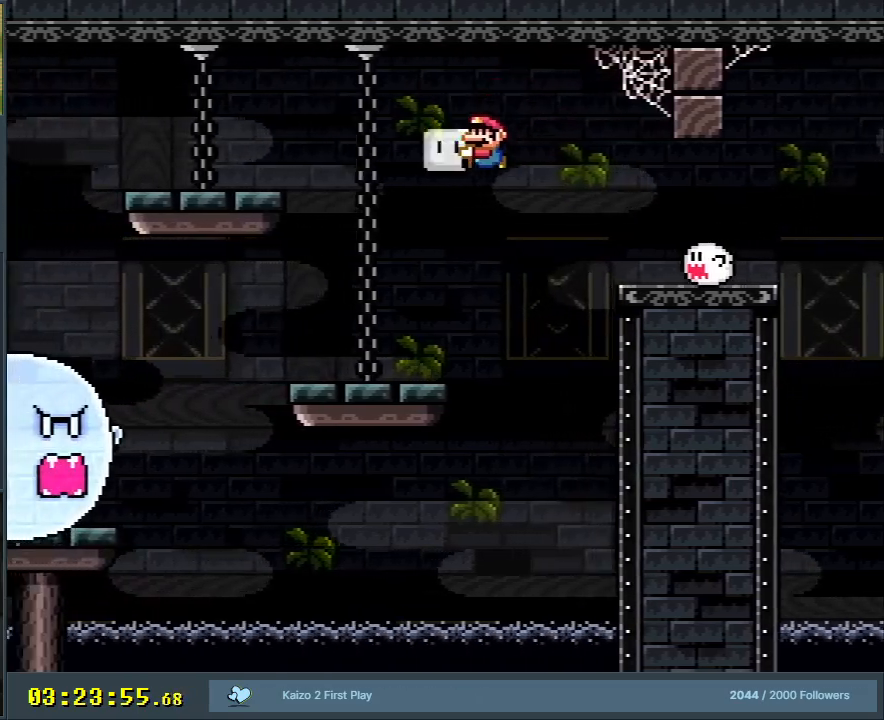
{"buttons": ["B", "Y", "DPAD_LEFT"], "events": [[17, "DPAD_LEFT", "down"], [283, "Y", "up"], [350, "B", "down"], [367, "Y", "down"]]}
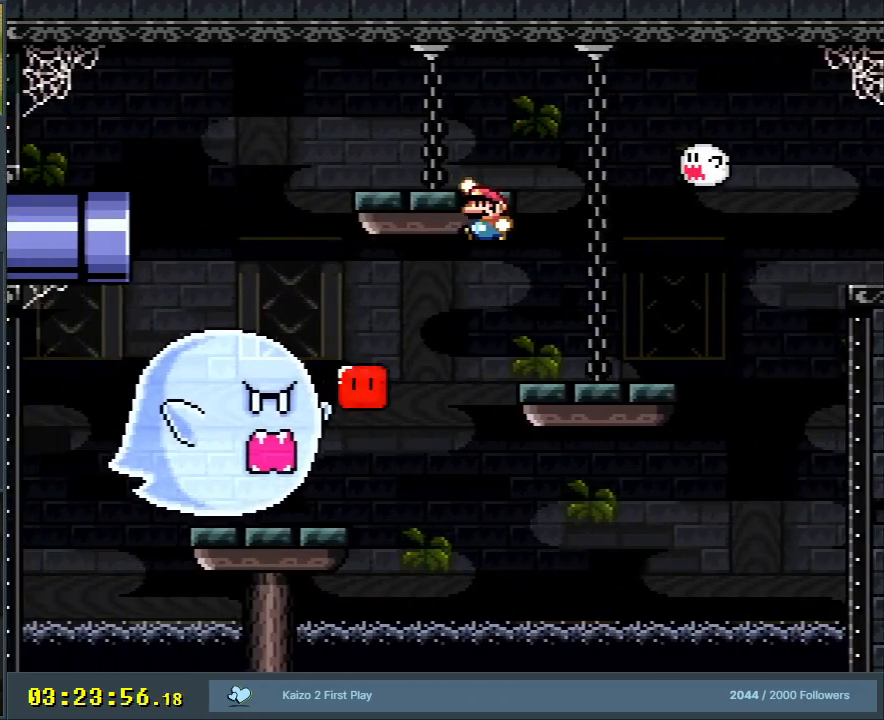
{"buttons": ["B", "Y"], "events": [[233, "DPAD_LEFT", "up"]]}
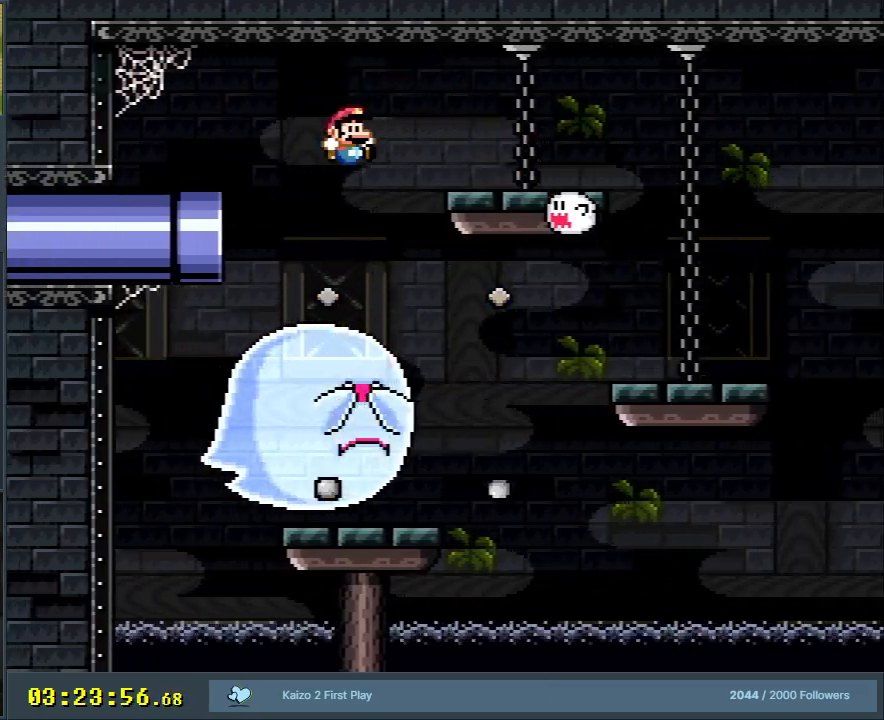
{"buttons": ["Y", "DPAD_RIGHT"], "events": [[17, "DPAD_RIGHT", "down"], [200, "DPAD_RIGHT", "up"], [233, "B", "up"], [233, "DPAD_RIGHT", "down"]]}
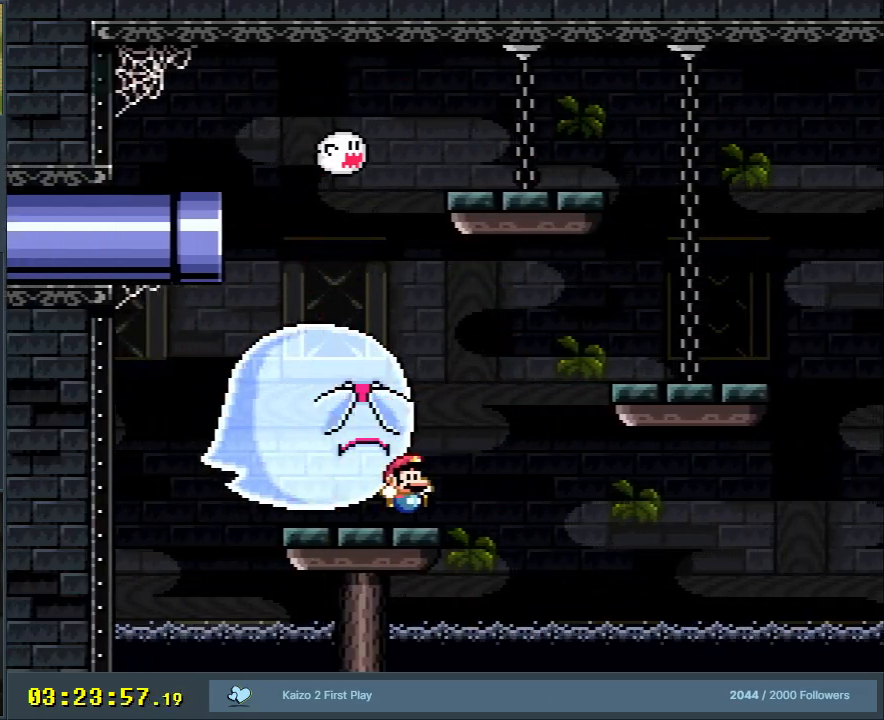
{"buttons": ["Y", "DPAD_RIGHT"], "events": [[33, "B", "down"], [250, "B", "up"]]}
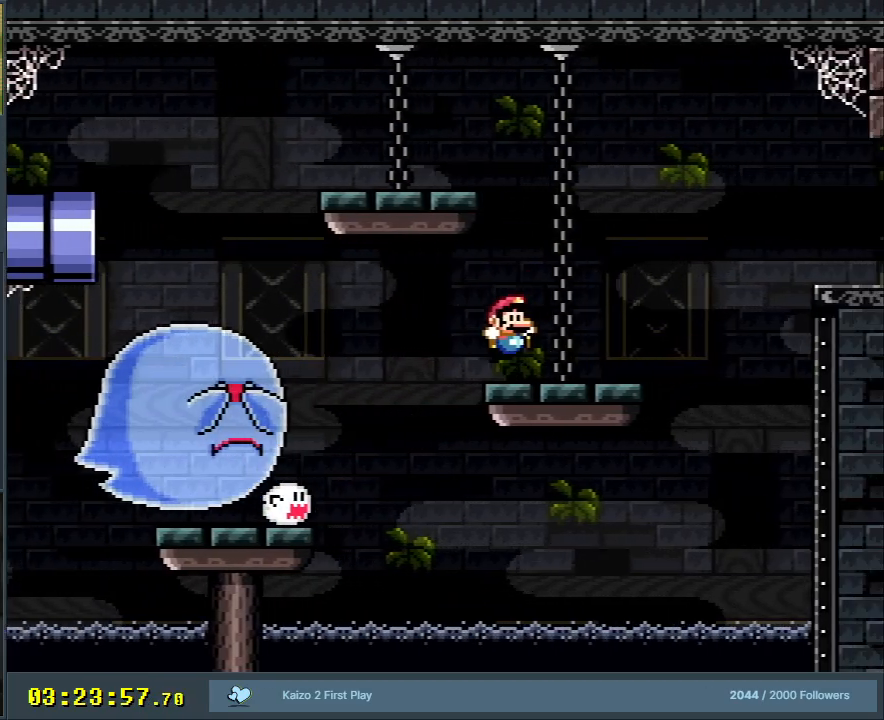
{"buttons": ["B", "Y", "DPAD_RIGHT"], "events": [[133, "B", "down"], [217, "B", "up"], [333, "B", "down"]]}
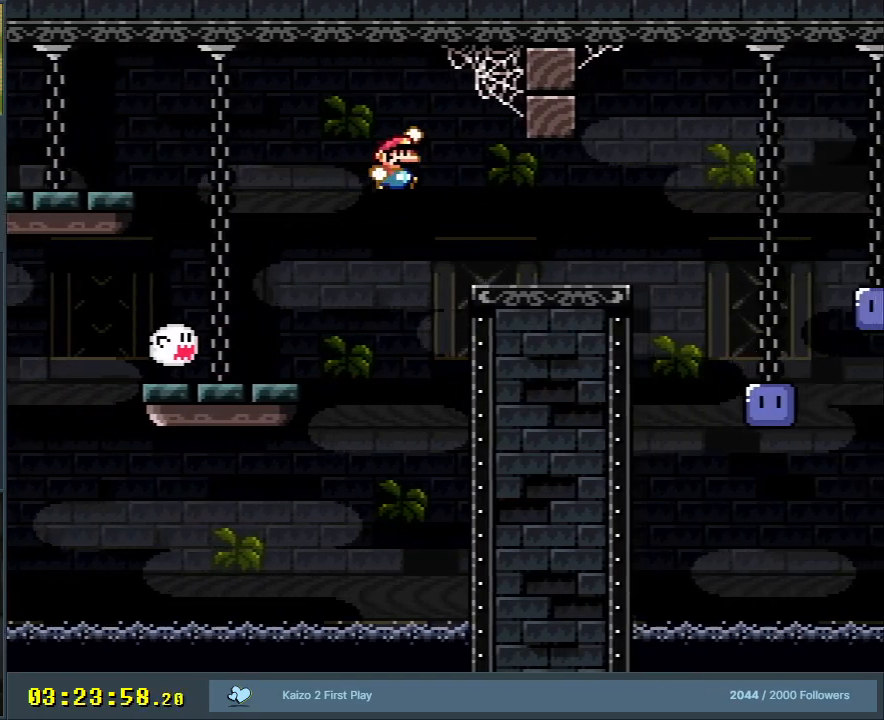
{"buttons": ["Y", "DPAD_RIGHT"], "events": [[83, "B", "up"], [400, "B", "down"], [483, "B", "up"]]}
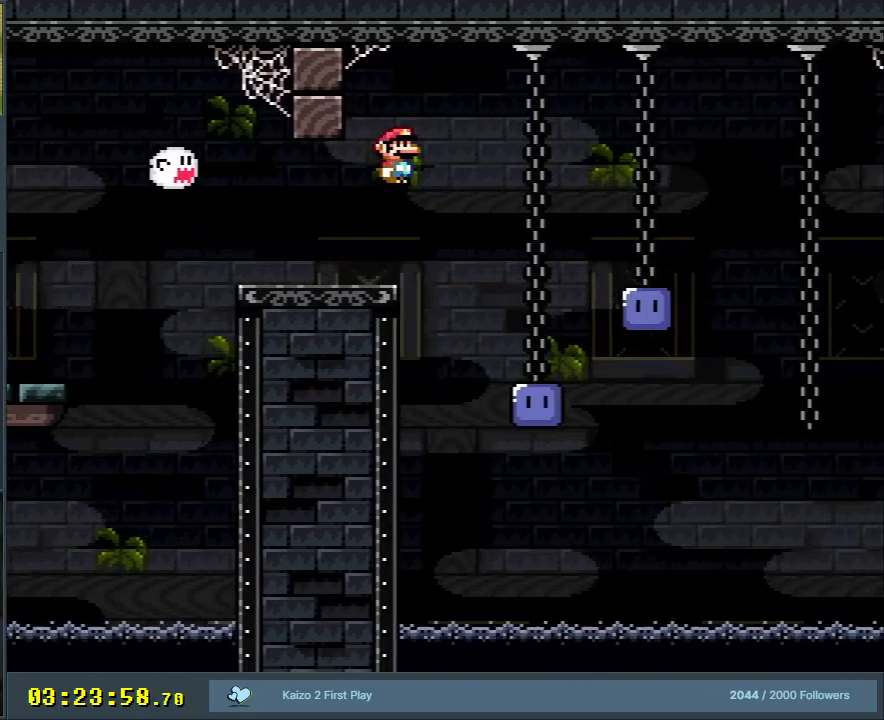
{"buttons": ["DPAD_RIGHT"], "events": [[117, "B", "down"], [283, "B", "up"], [367, "Y", "up"]]}
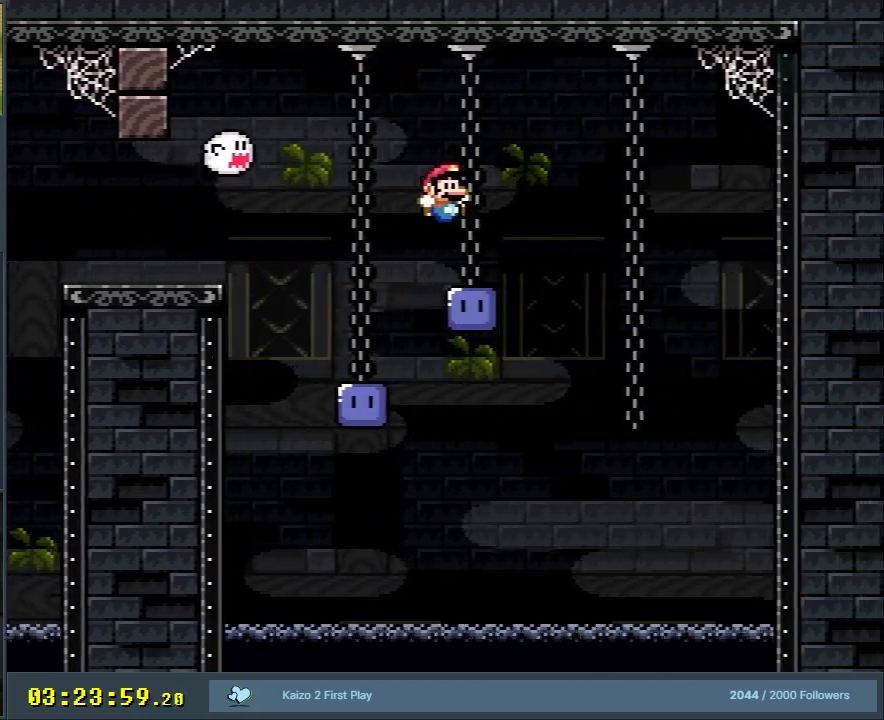
{"buttons": ["B", "Y", "DPAD_LEFT"], "events": [[17, "DPAD_RIGHT", "up"], [50, "DPAD_UP", "down"], [67, "DPAD_LEFT", "down"], [67, "DPAD_UP", "up"], [150, "B", "down"], [150, "Y", "down"], [217, "DPAD_LEFT", "up"], [450, "DPAD_LEFT", "down"]]}
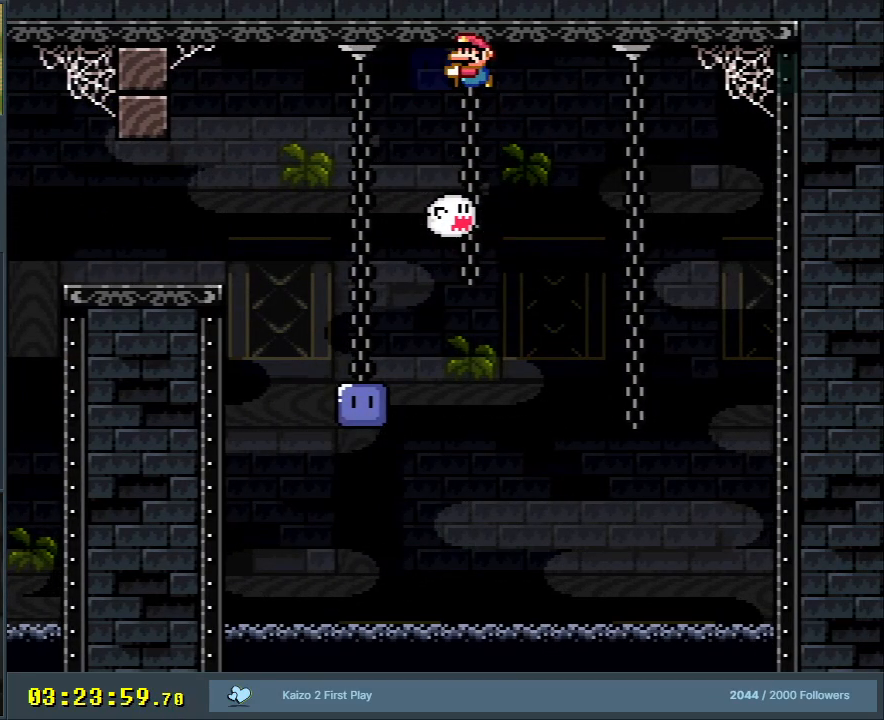
{"buttons": ["Y", "DPAD_LEFT"], "events": [[117, "DPAD_LEFT", "up"], [167, "B", "up"], [383, "DPAD_RIGHT", "down"], [433, "DPAD_UP", "down"], [450, "DPAD_LEFT", "down"], [450, "DPAD_RIGHT", "up"], [450, "DPAD_UP", "up"]]}
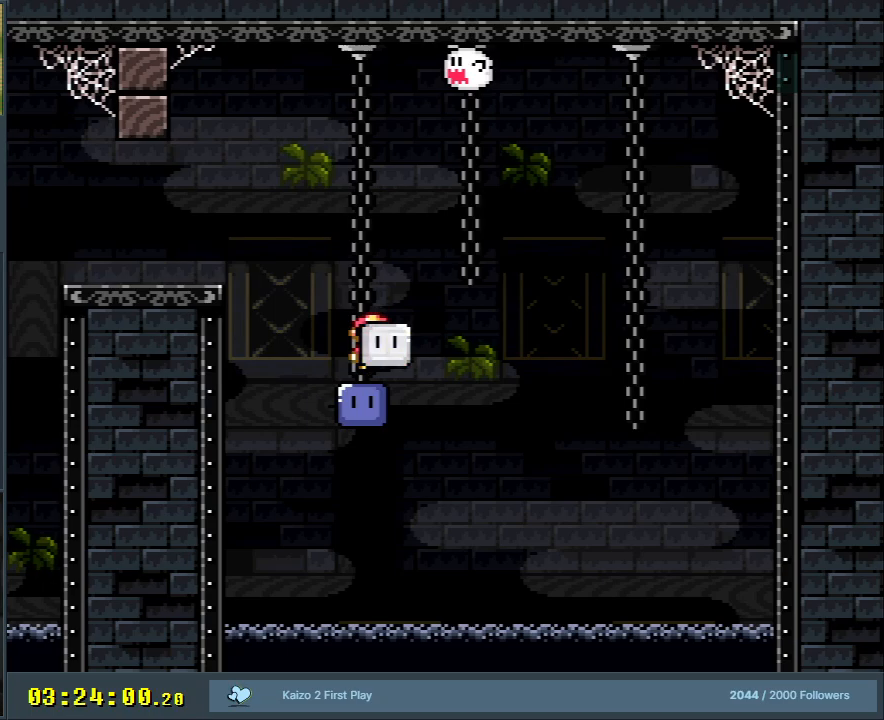
{"buttons": ["B", "Y", "DPAD_LEFT"], "events": [[133, "B", "down"], [233, "B", "up"], [300, "DPAD_LEFT", "up"], [367, "B", "down"], [417, "DPAD_LEFT", "down"]]}
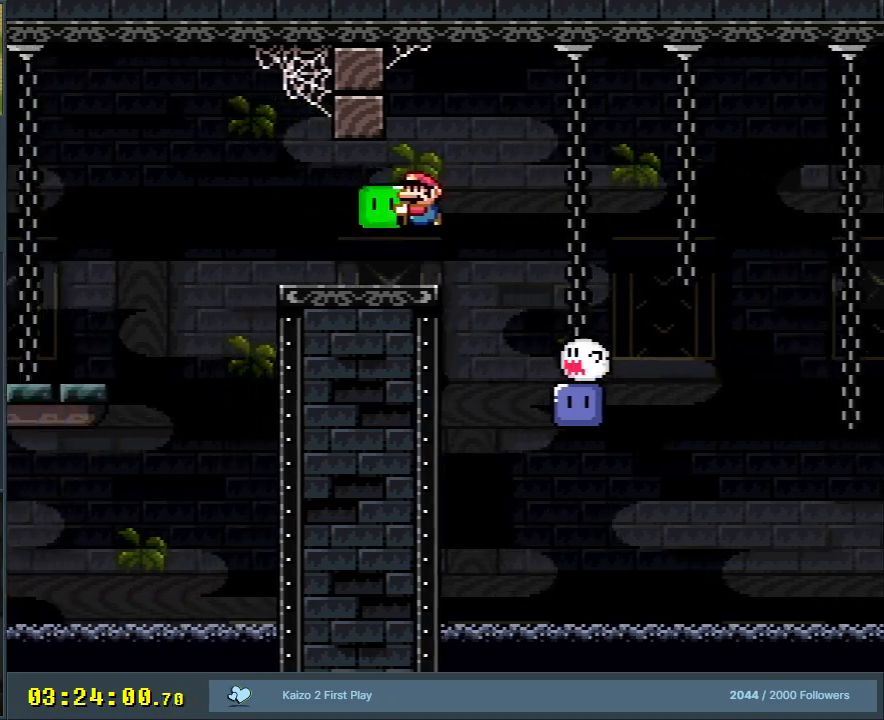
{"buttons": ["Y"], "events": [[67, "B", "up"], [267, "B", "down"], [350, "B", "up"], [450, "DPAD_LEFT", "up"]]}
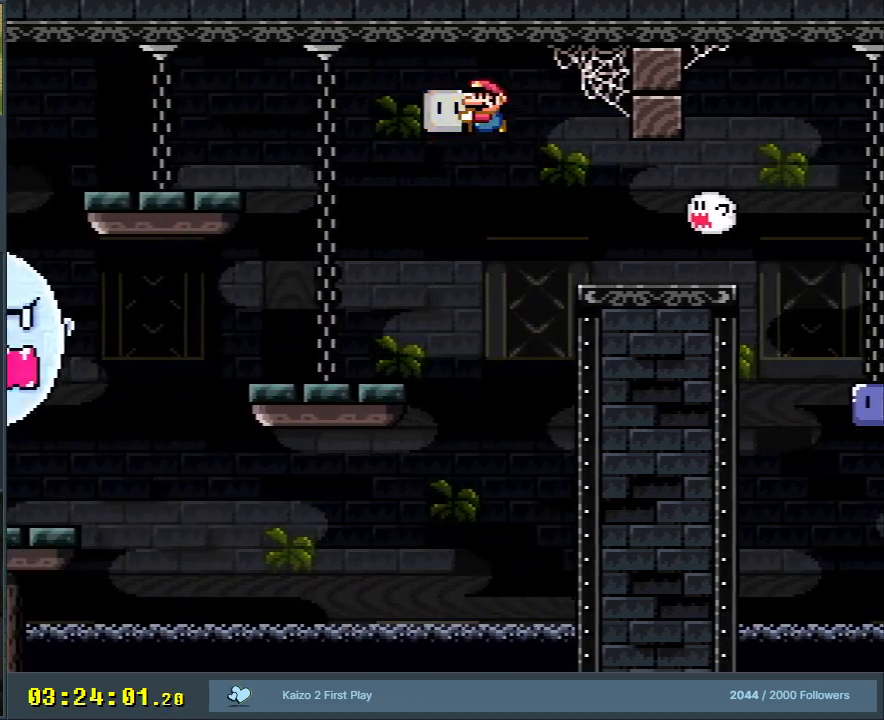
{"buttons": ["B", "Y", "DPAD_LEFT"], "events": [[417, "DPAD_LEFT", "down"], [483, "B", "down"]]}
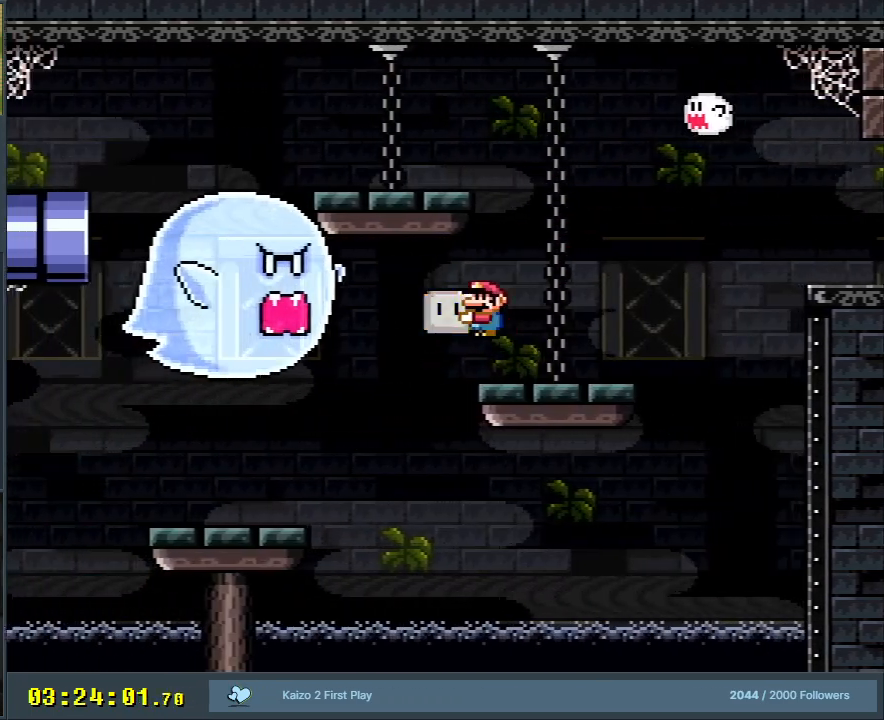
{"buttons": ["B", "Y"], "events": [[117, "Y", "up"], [250, "Y", "down"], [350, "DPAD_LEFT", "up"]]}
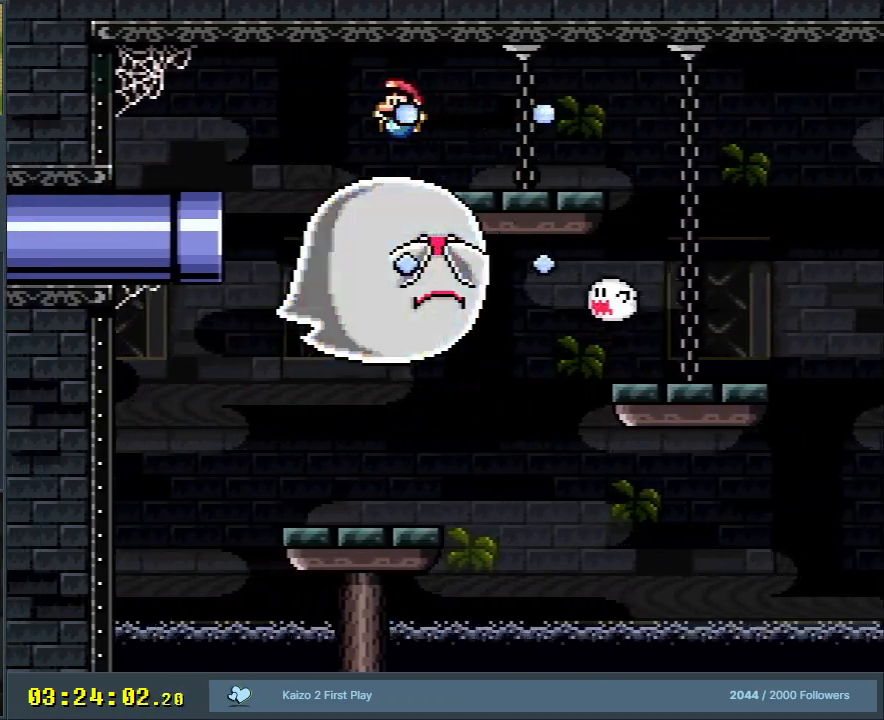
{"buttons": ["Y", "DPAD_RIGHT"], "events": [[133, "DPAD_RIGHT", "down"], [233, "B", "up"], [250, "DPAD_RIGHT", "up"], [317, "DPAD_RIGHT", "down"]]}
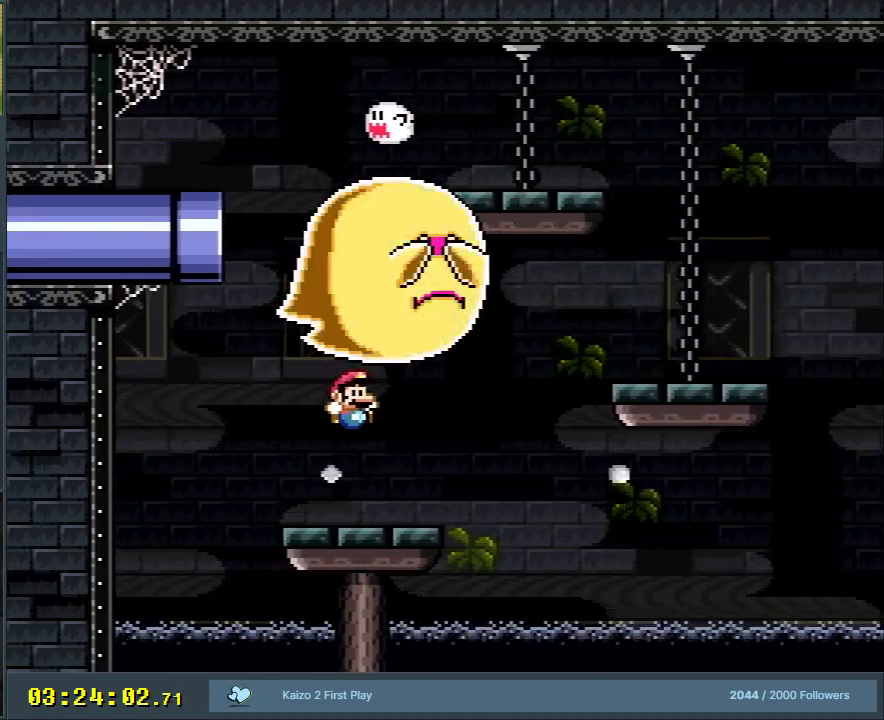
{"buttons": ["Y", "DPAD_RIGHT"], "events": [[183, "B", "down"], [467, "B", "up"]]}
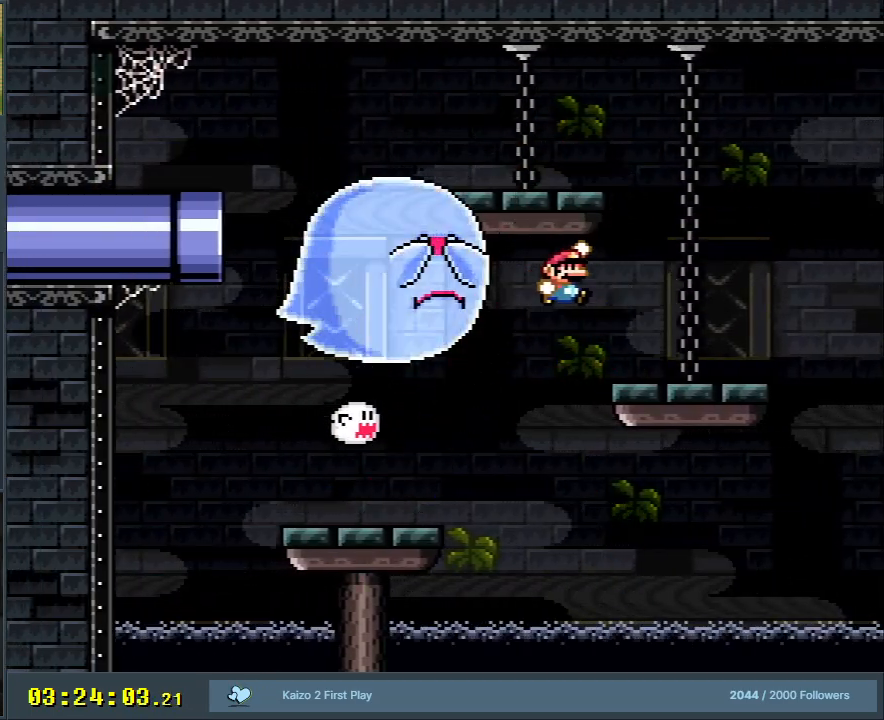
{"buttons": ["Y", "DPAD_RIGHT"], "events": [[317, "B", "down"], [450, "B", "up"]]}
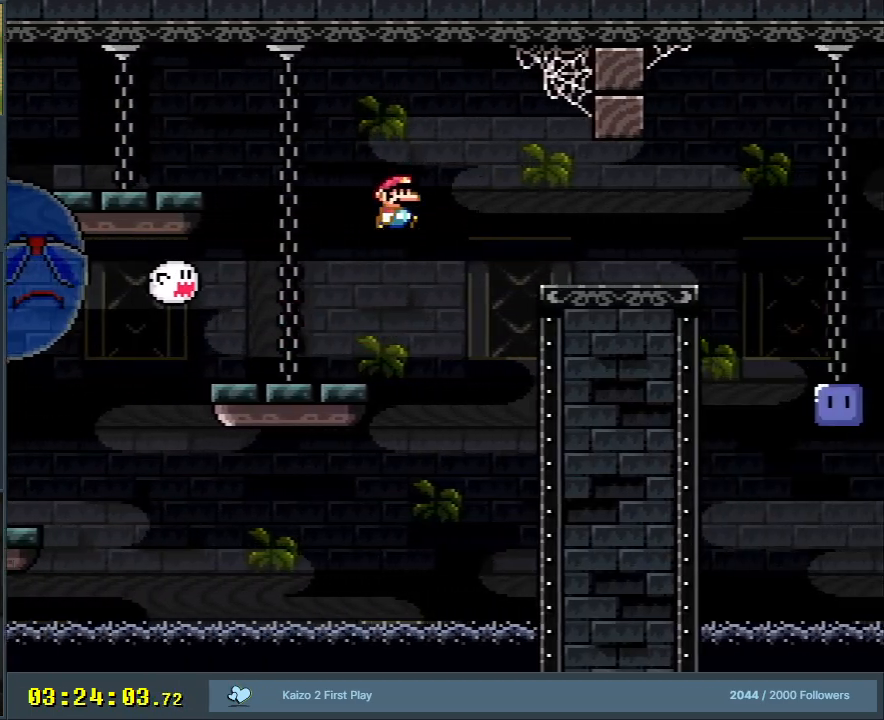
{"buttons": ["Y", "DPAD_RIGHT"], "events": [[33, "B", "down"], [183, "B", "up"]]}
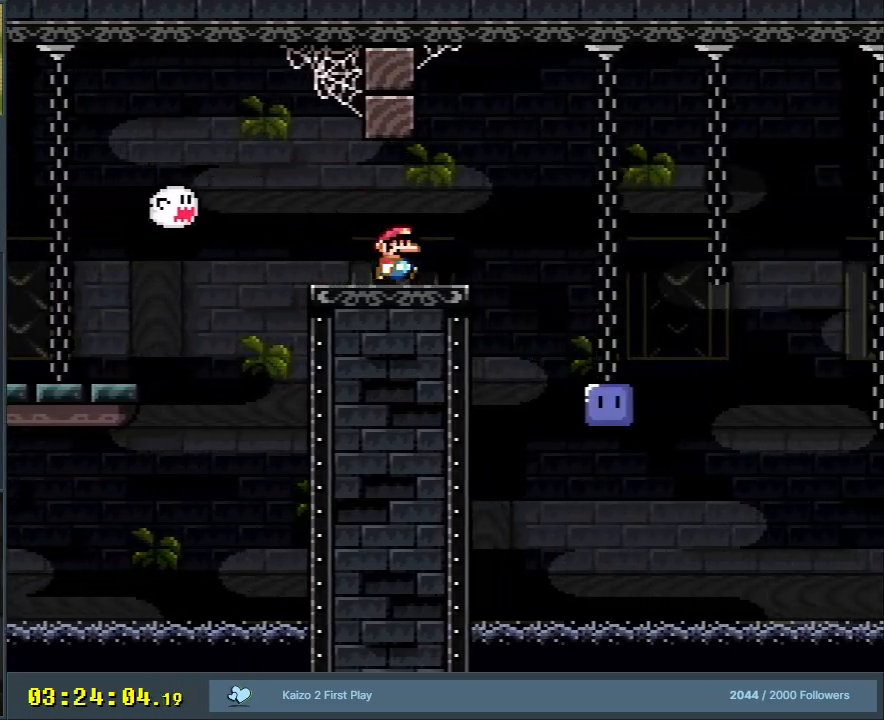
{"buttons": ["B", "Y"], "events": [[83, "B", "down"], [183, "B", "up"], [250, "B", "down"], [333, "DPAD_RIGHT", "up"]]}